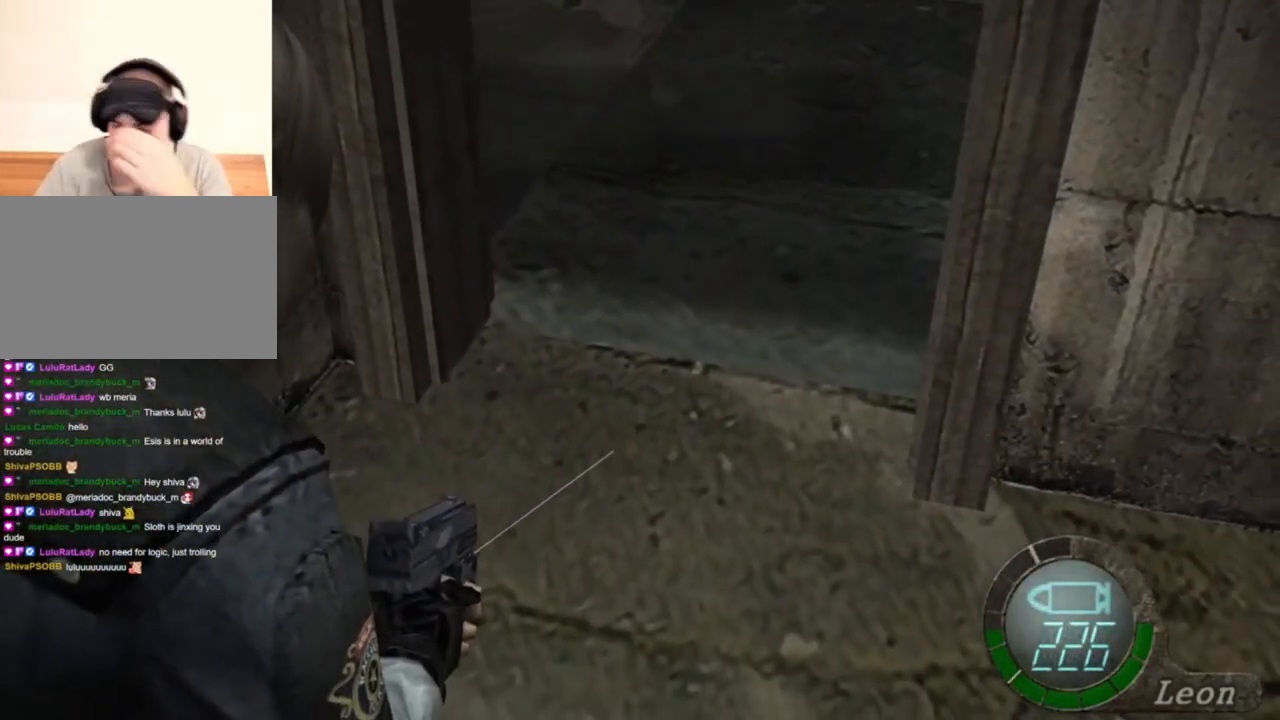
Gameplay with keyboard and mouse; each line is a JSON object with the keys and mouse buttons held at the frame after it. "events" lists presses ("down") and releases ("up") of "1", "2", "3", "4", "5", "a", "alt", "b", "c", "ctrl", "d", "e", "f", "g", "q", "r", "s", "shift", "space", "t", "tab", "tilde", "v", "w", "x", "z", "mouse_left", "mouse_wheel", "mouse_right", "mouse_mb4" and "mouse_mb5" between this image and that frame as [ms after this image, input, new state], when the widget could be followed in between. "mouse_left", "mouse_wheel", "mouse_right", "mouse_mb4", "mouse_mb5" = the "left", "wheel", "right", "mb4", "mb5" buttons of the "mouse" list. No other keys are recorded. "wheel" means that the mouse wheel is clicked or scrolled. Mouse movement is not recorded.
{"keys": [], "mouse": ["right"], "events": []}
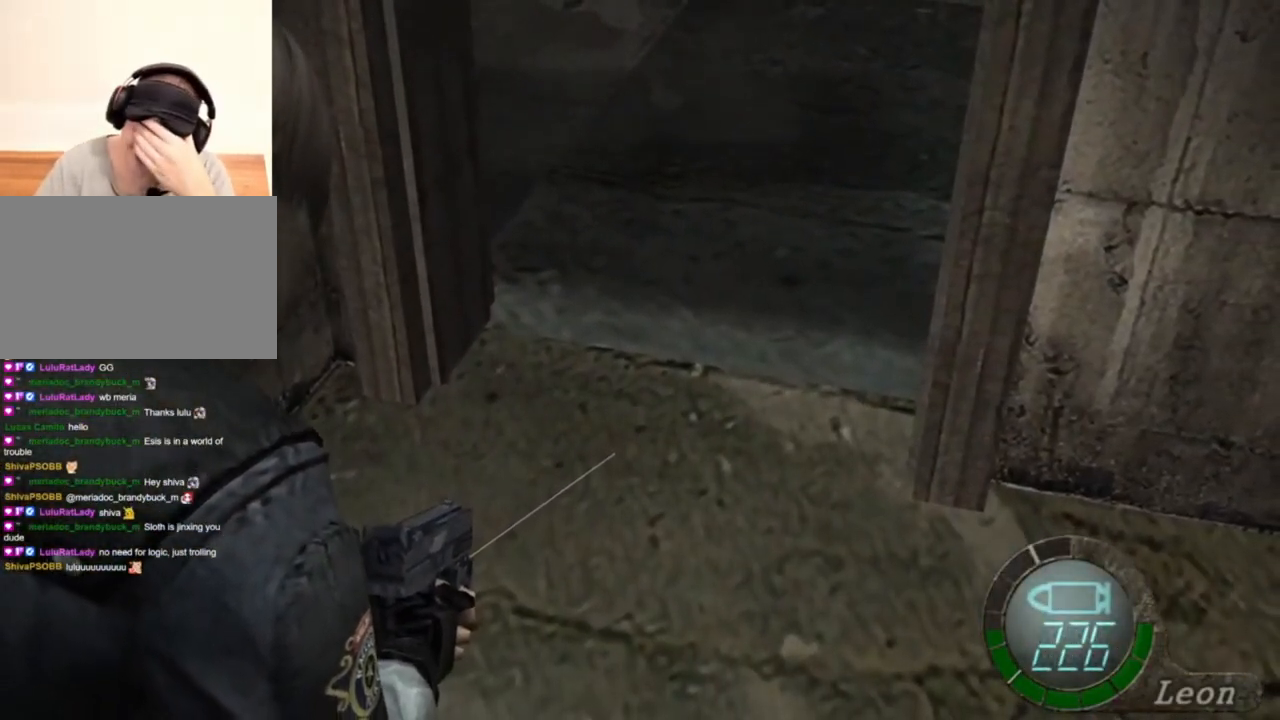
{"keys": [], "mouse": ["right"], "events": []}
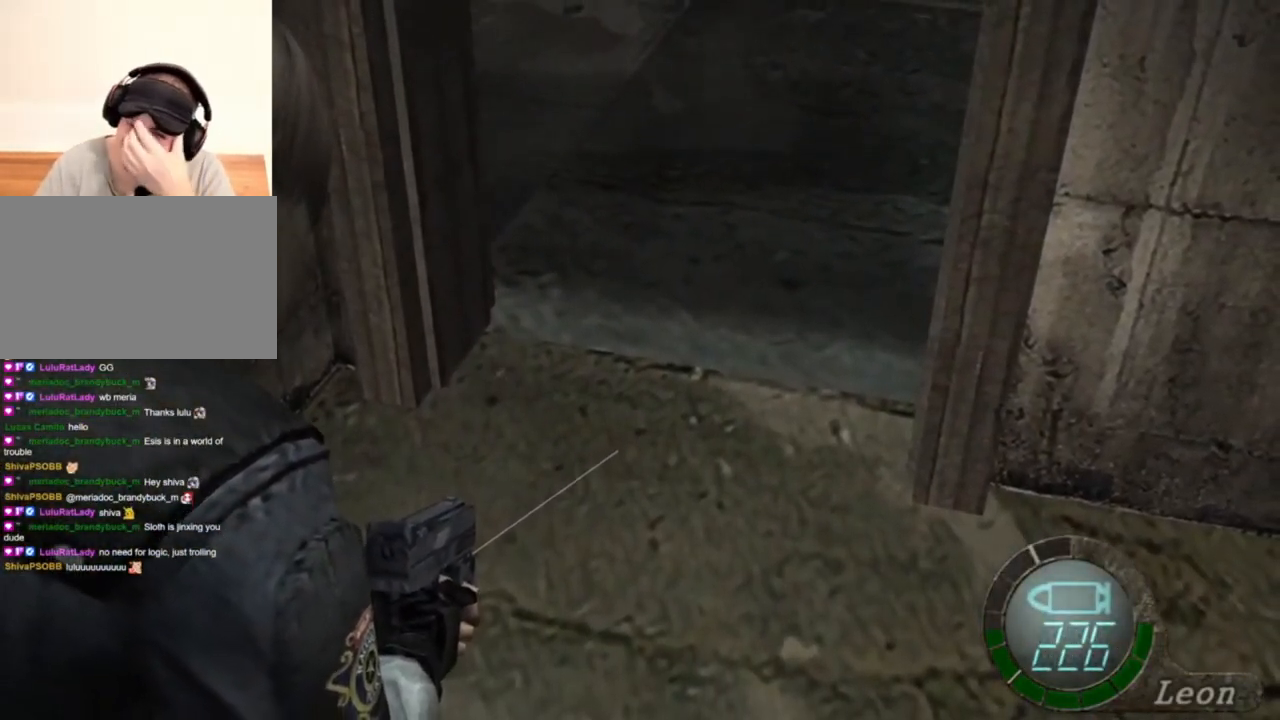
{"keys": [], "mouse": ["right"], "events": []}
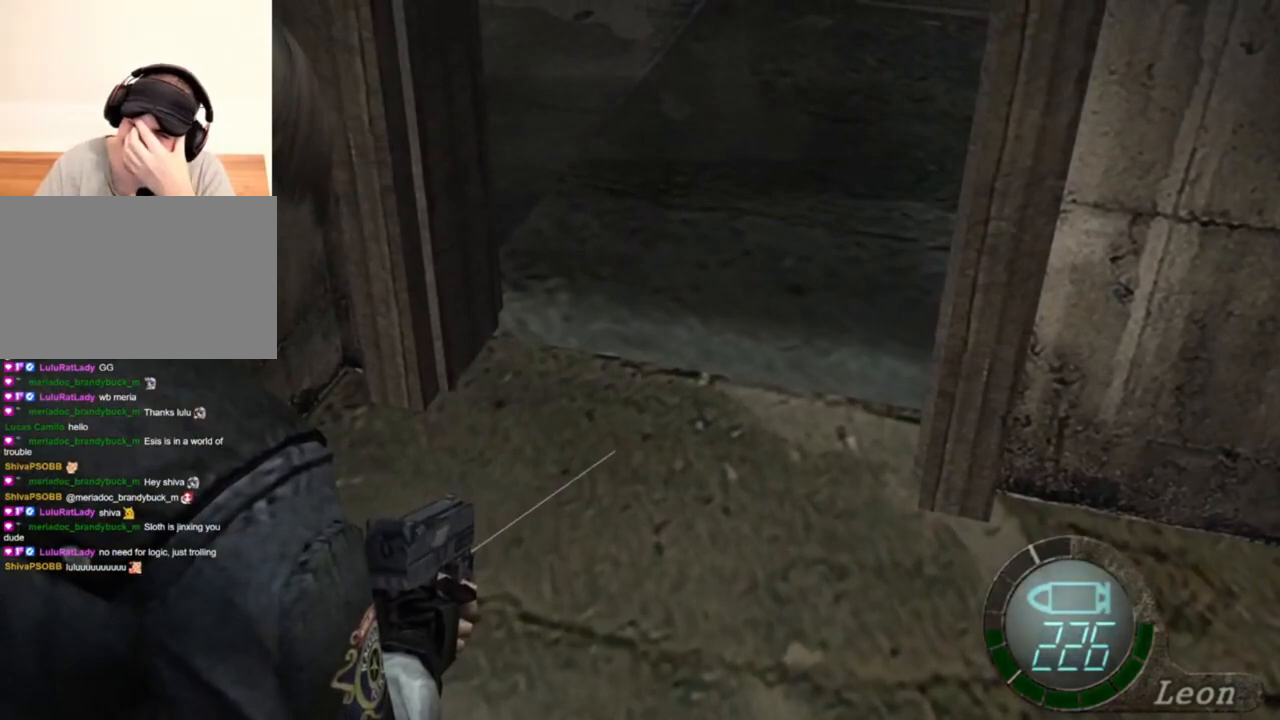
{"keys": [], "mouse": ["right"], "events": []}
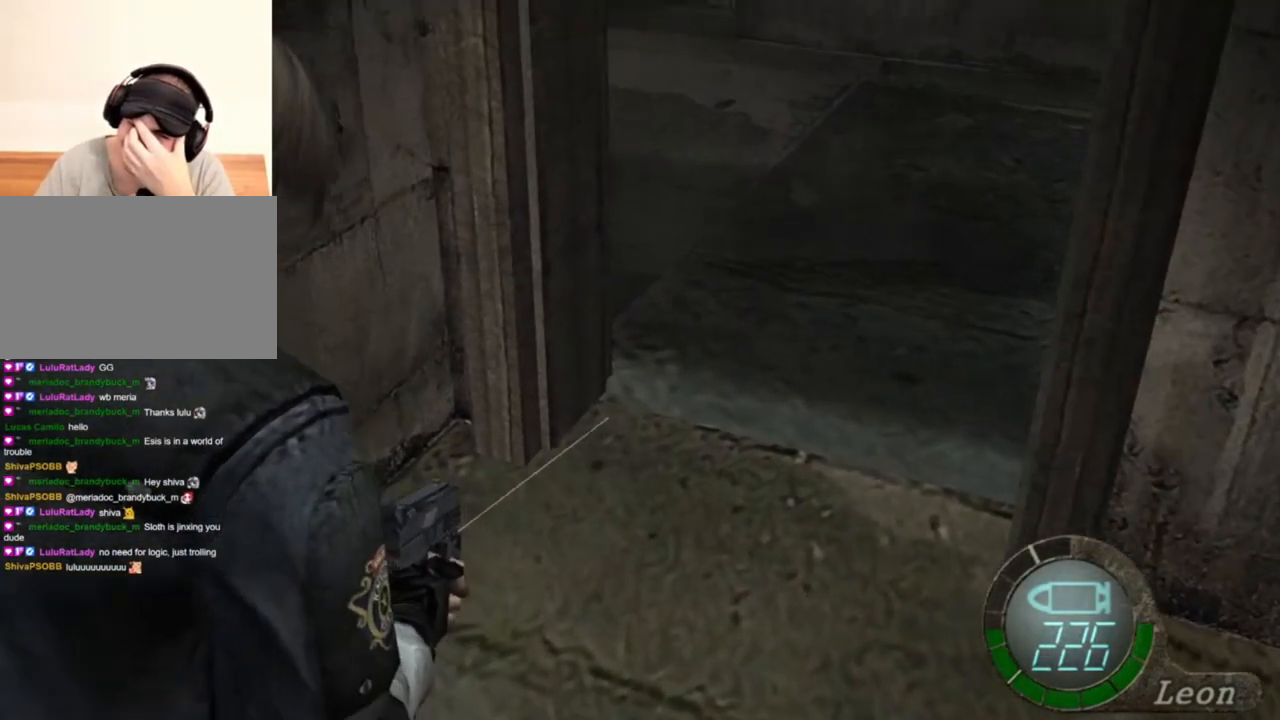
{"keys": [], "mouse": ["right"], "events": []}
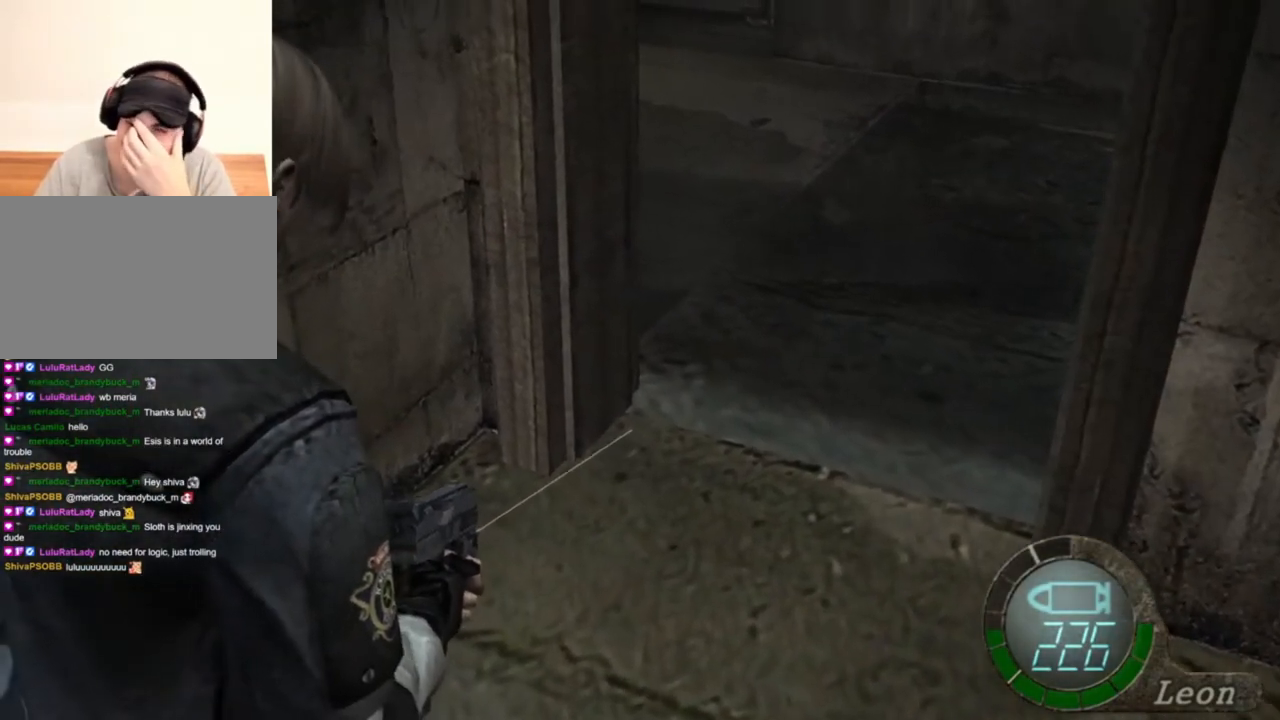
{"keys": [], "mouse": ["right"], "events": []}
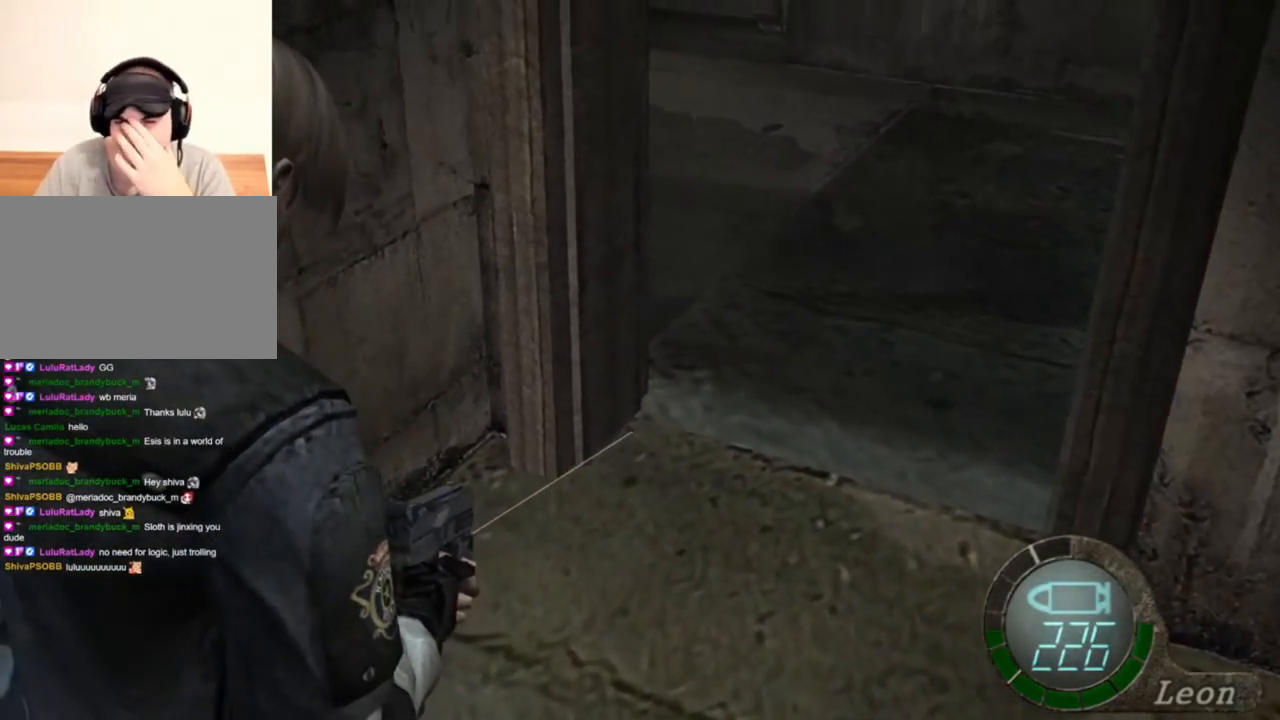
{"keys": [], "mouse": ["right"], "events": []}
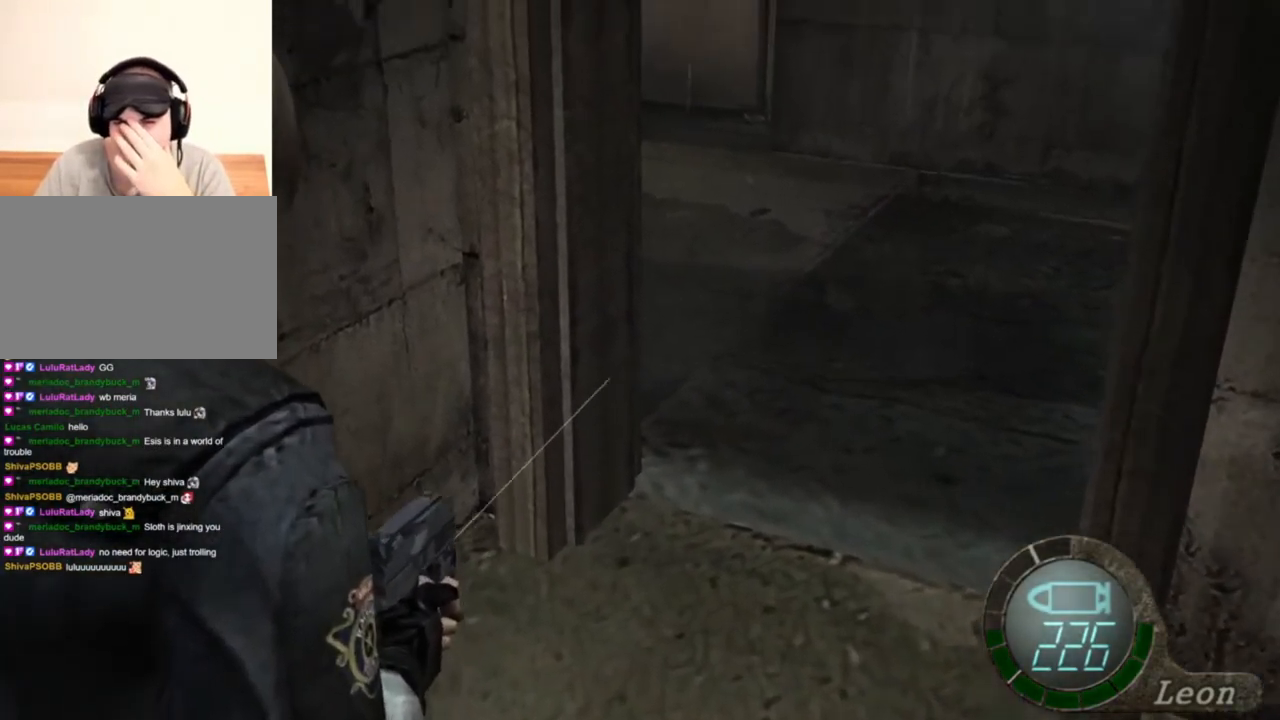
{"keys": [], "mouse": ["right"], "events": []}
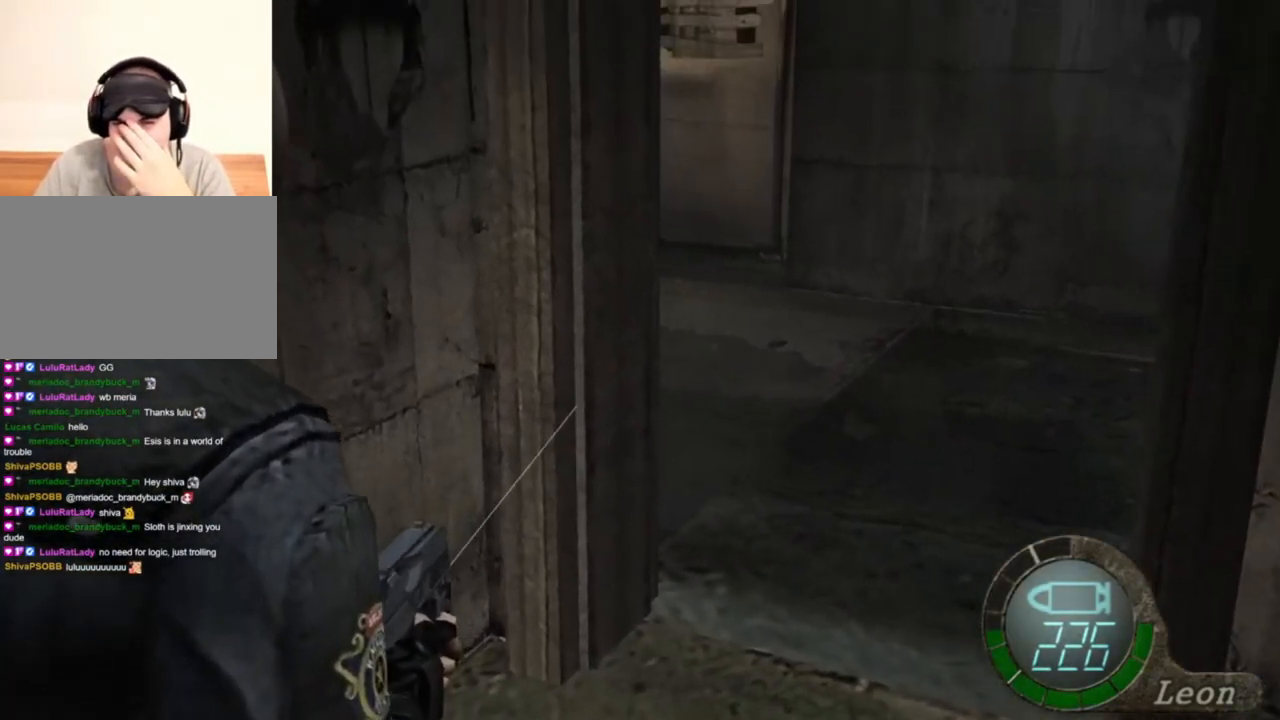
{"keys": [], "mouse": ["right"], "events": []}
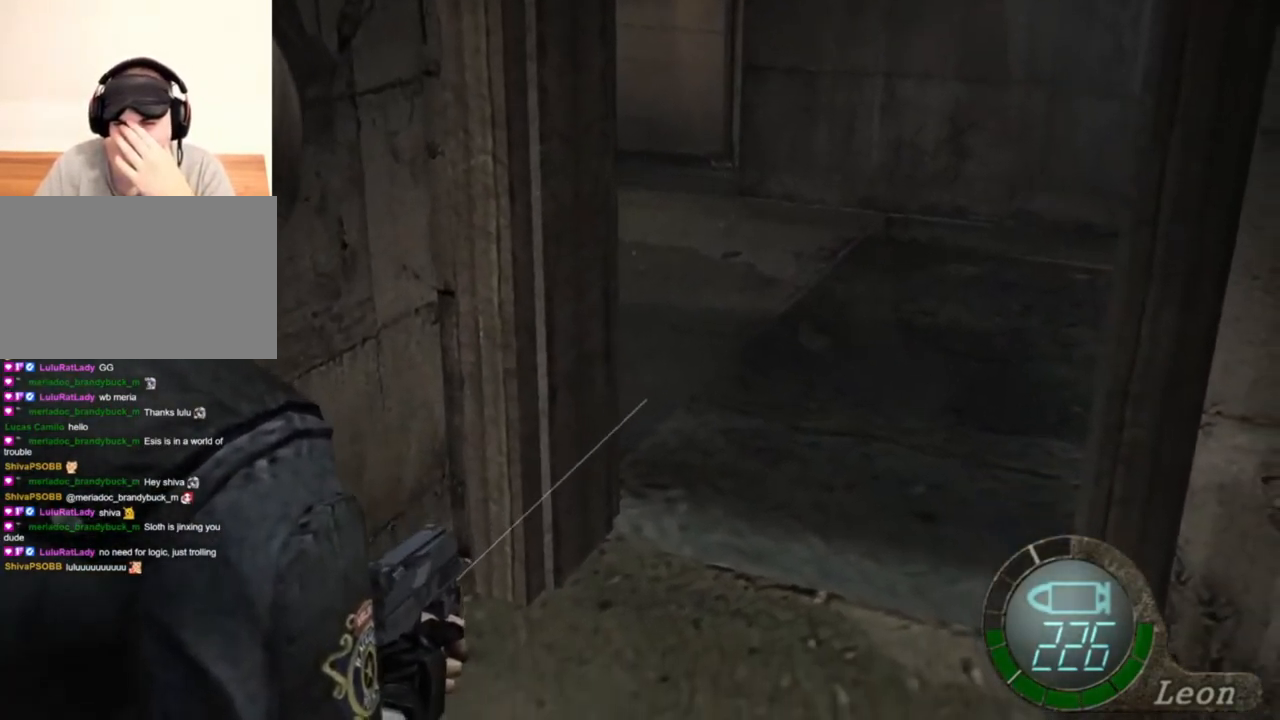
{"keys": [], "mouse": ["right"], "events": []}
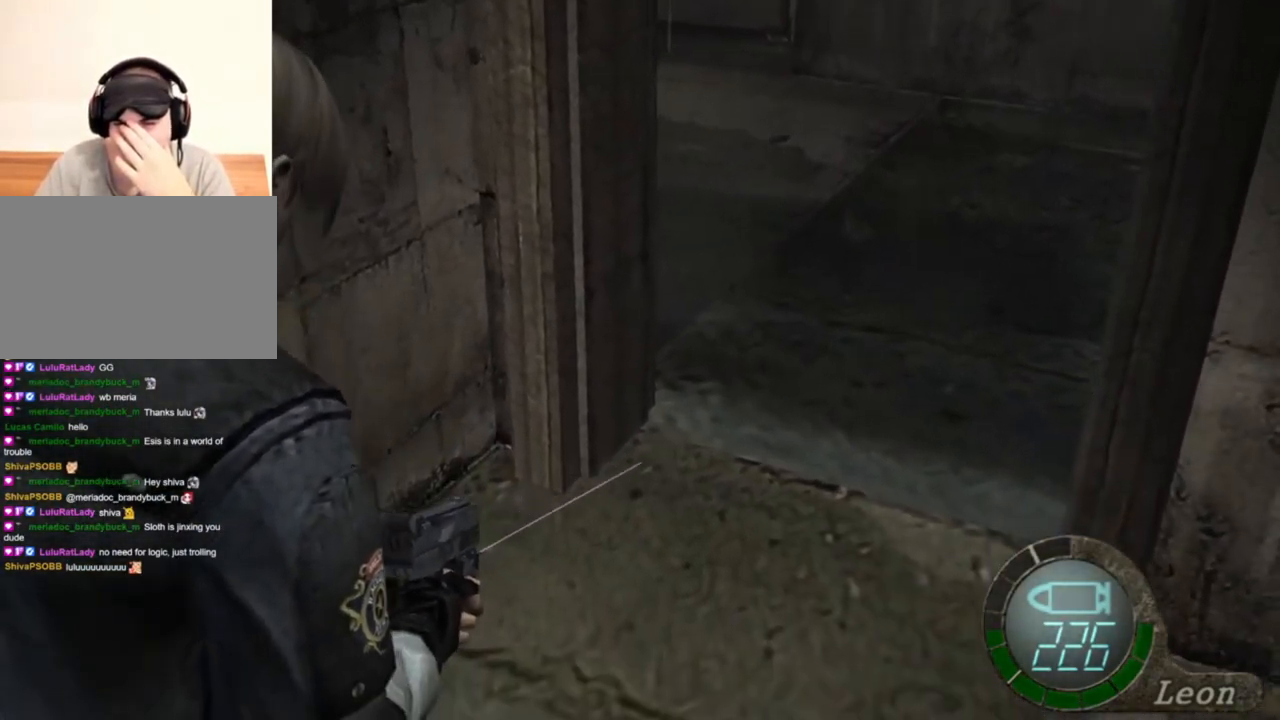
{"keys": [], "mouse": ["right"], "events": []}
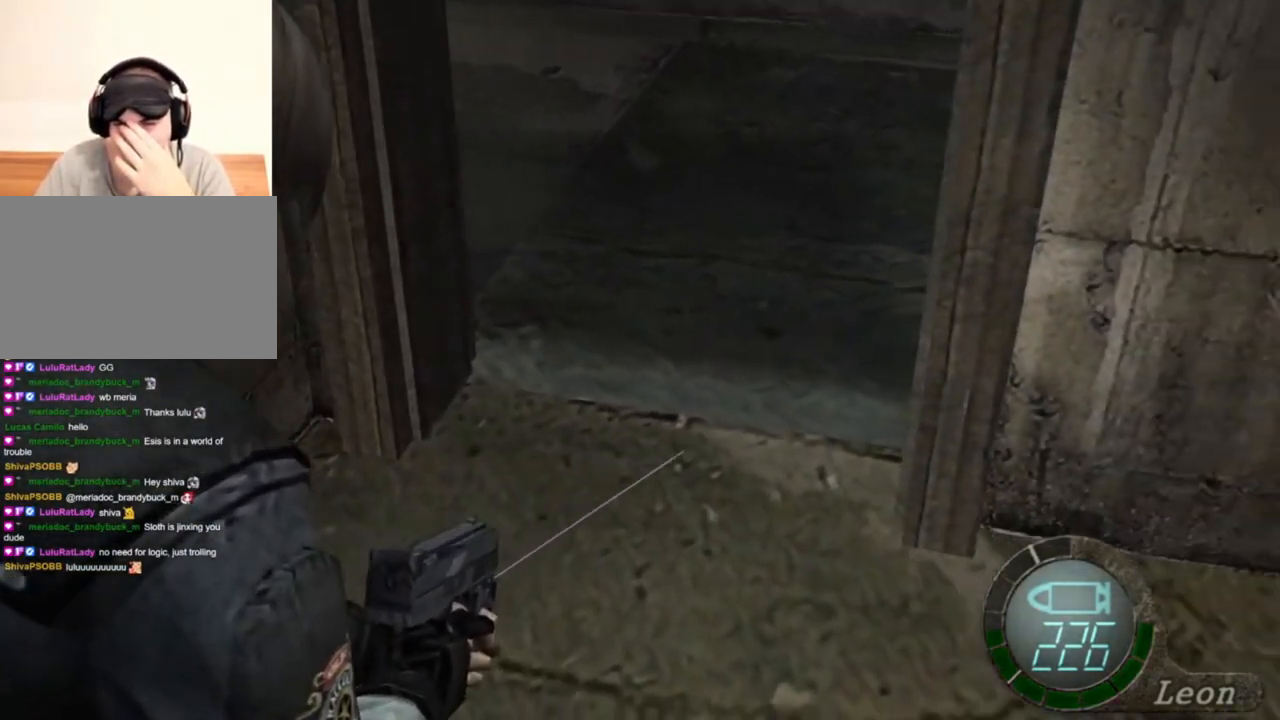
{"keys": [], "mouse": ["right"], "events": []}
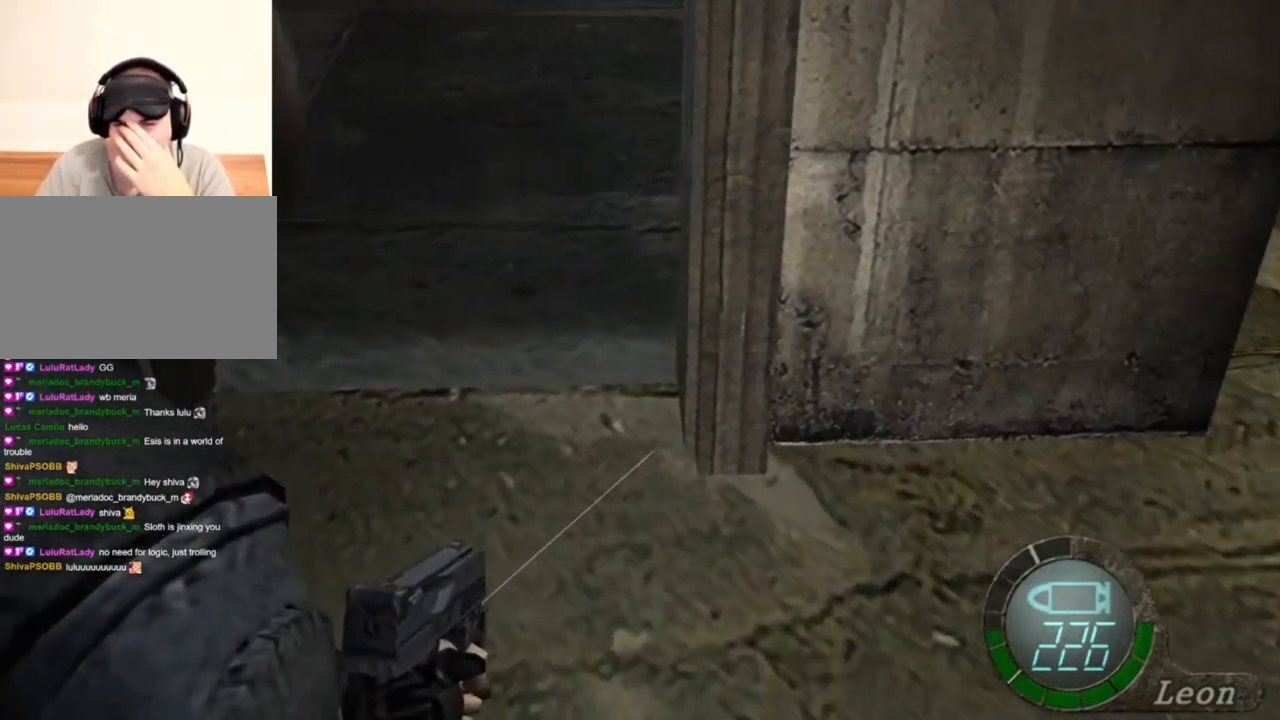
{"keys": [], "mouse": ["right"], "events": []}
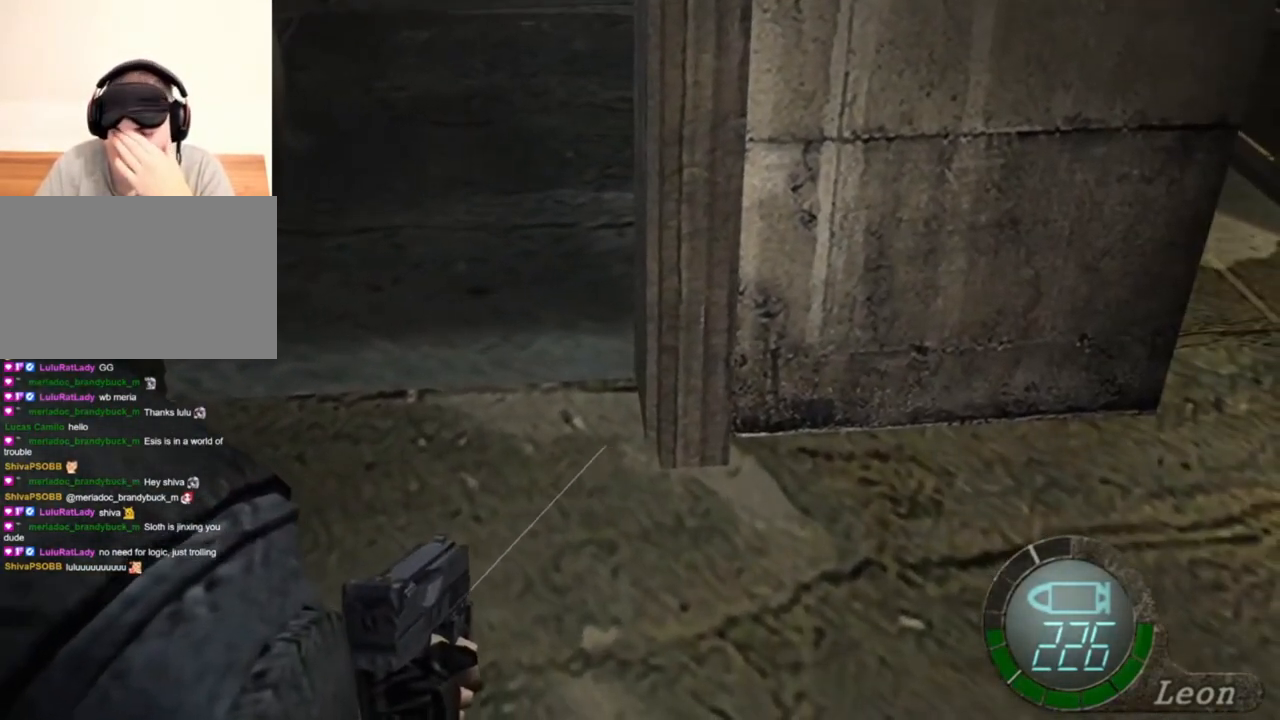
{"keys": [], "mouse": ["right"], "events": []}
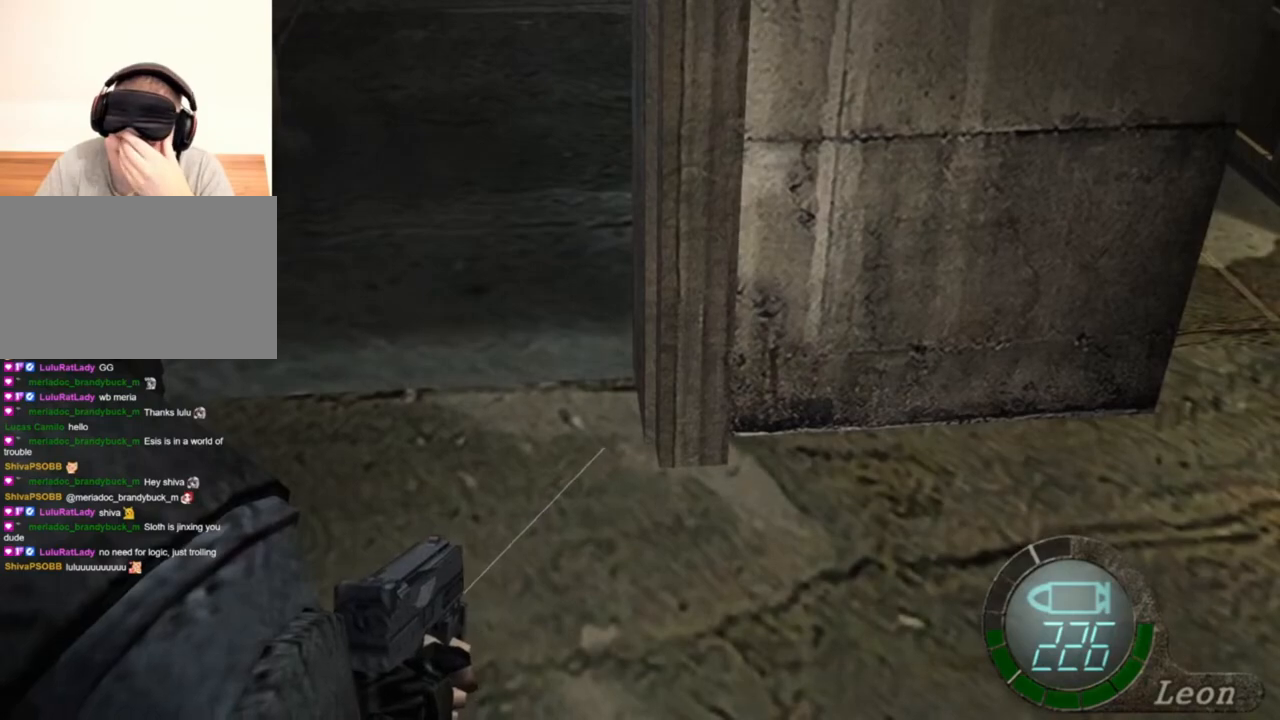
{"keys": [], "mouse": ["right"], "events": []}
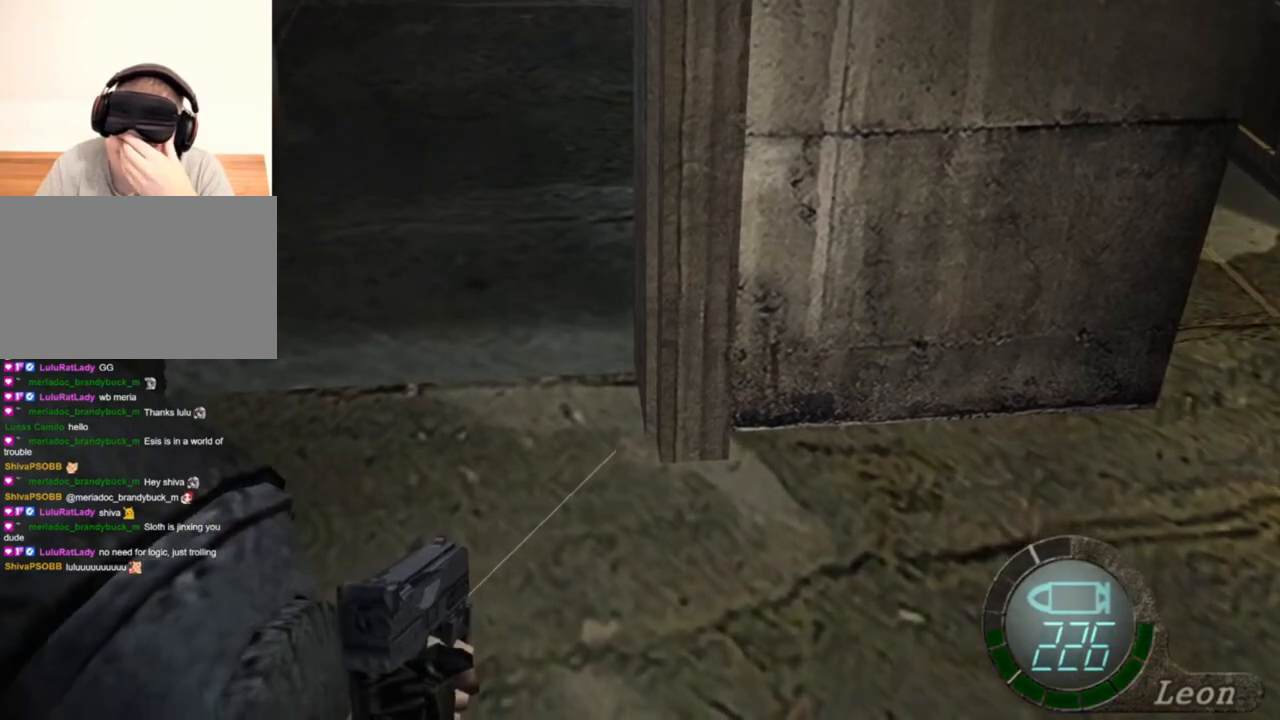
{"keys": [], "mouse": ["right"], "events": []}
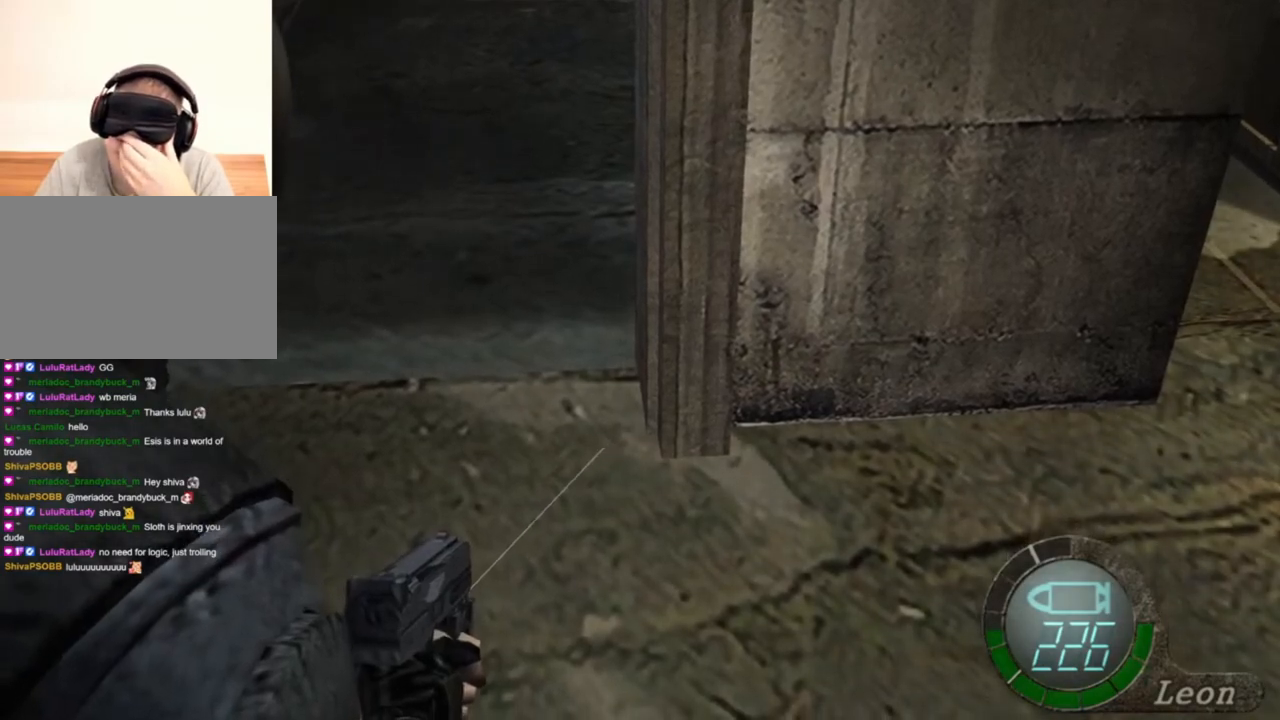
{"keys": [], "mouse": ["right"], "events": []}
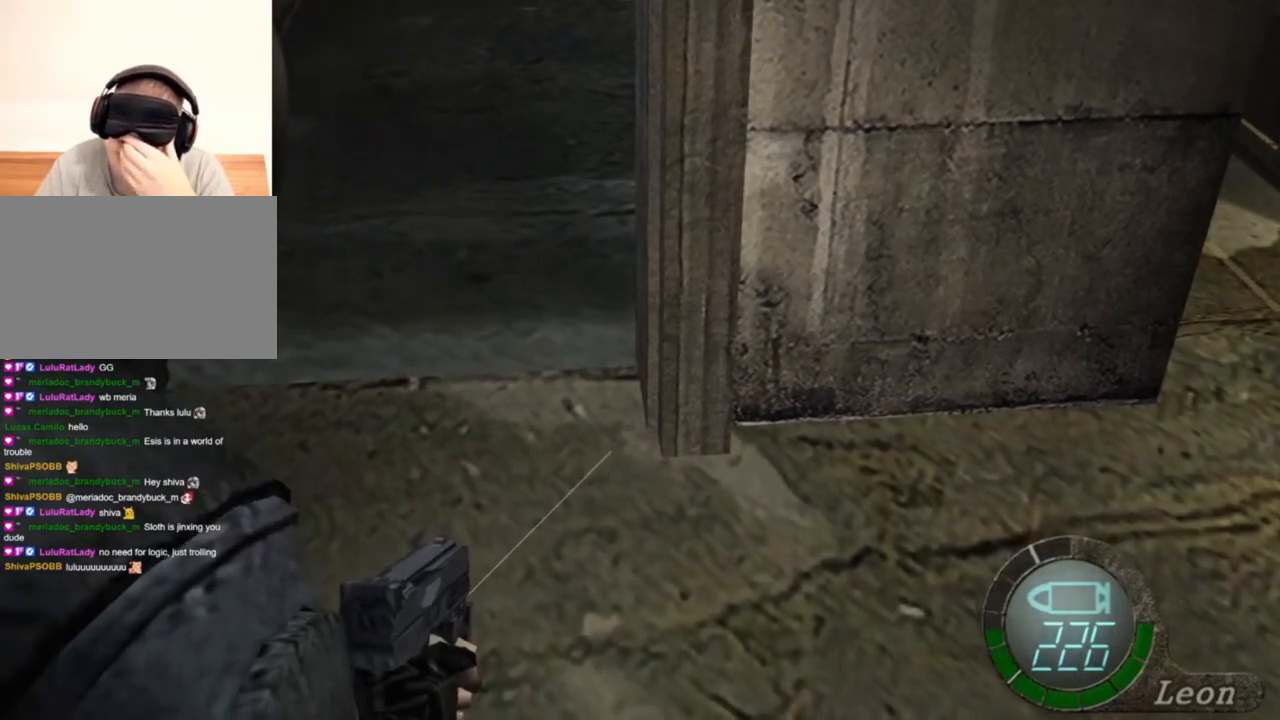
{"keys": [], "mouse": ["right"], "events": []}
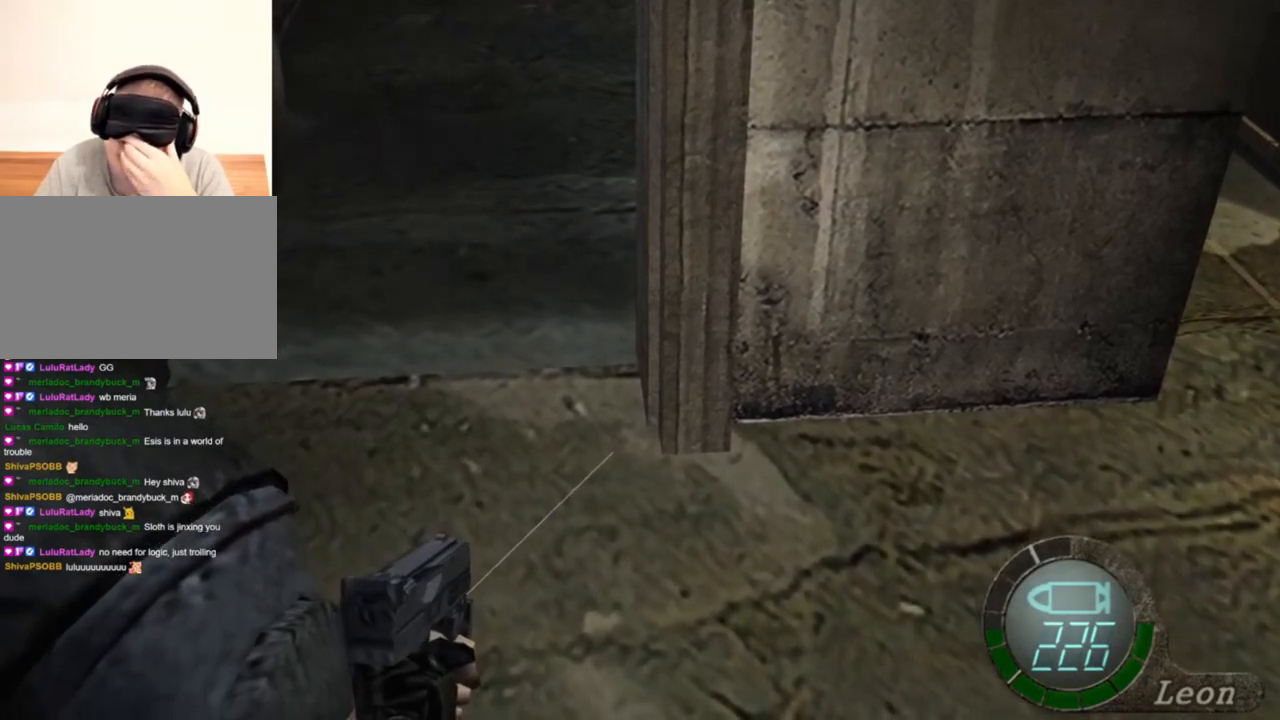
{"keys": [], "mouse": ["right"], "events": []}
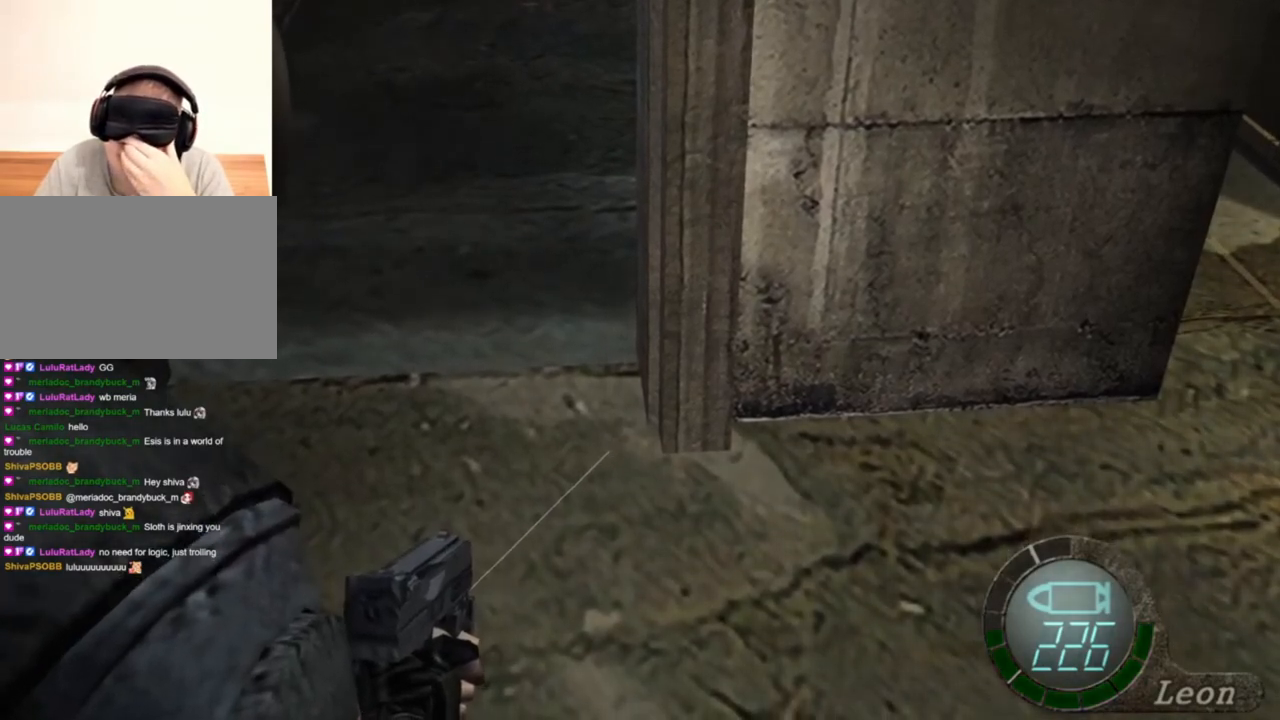
{"keys": [], "mouse": ["right"], "events": []}
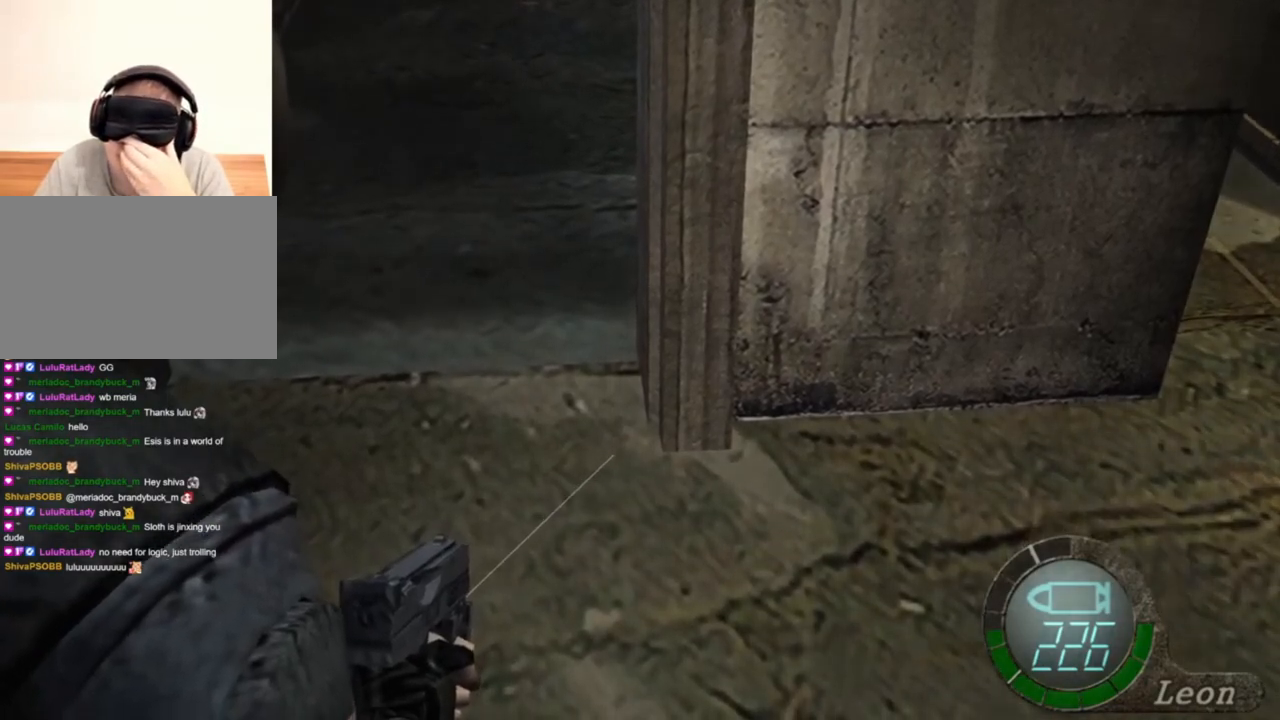
{"keys": [], "mouse": ["right"], "events": []}
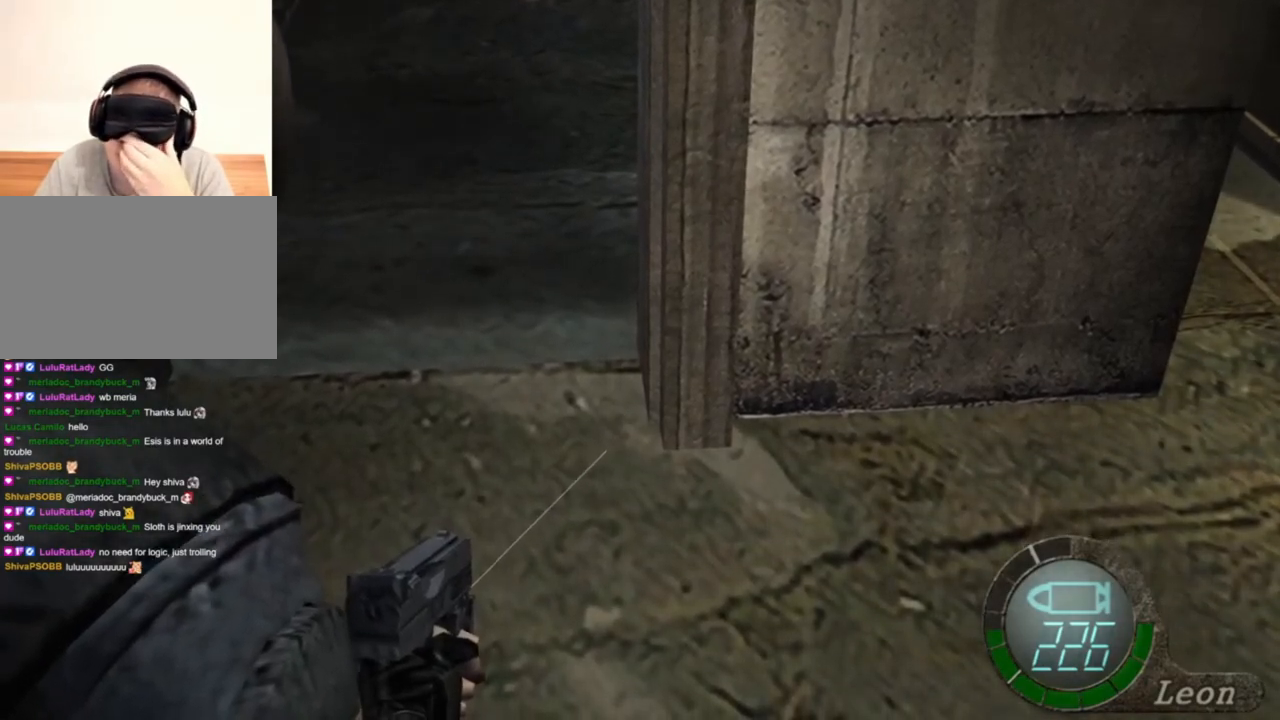
{"keys": [], "mouse": ["right"], "events": []}
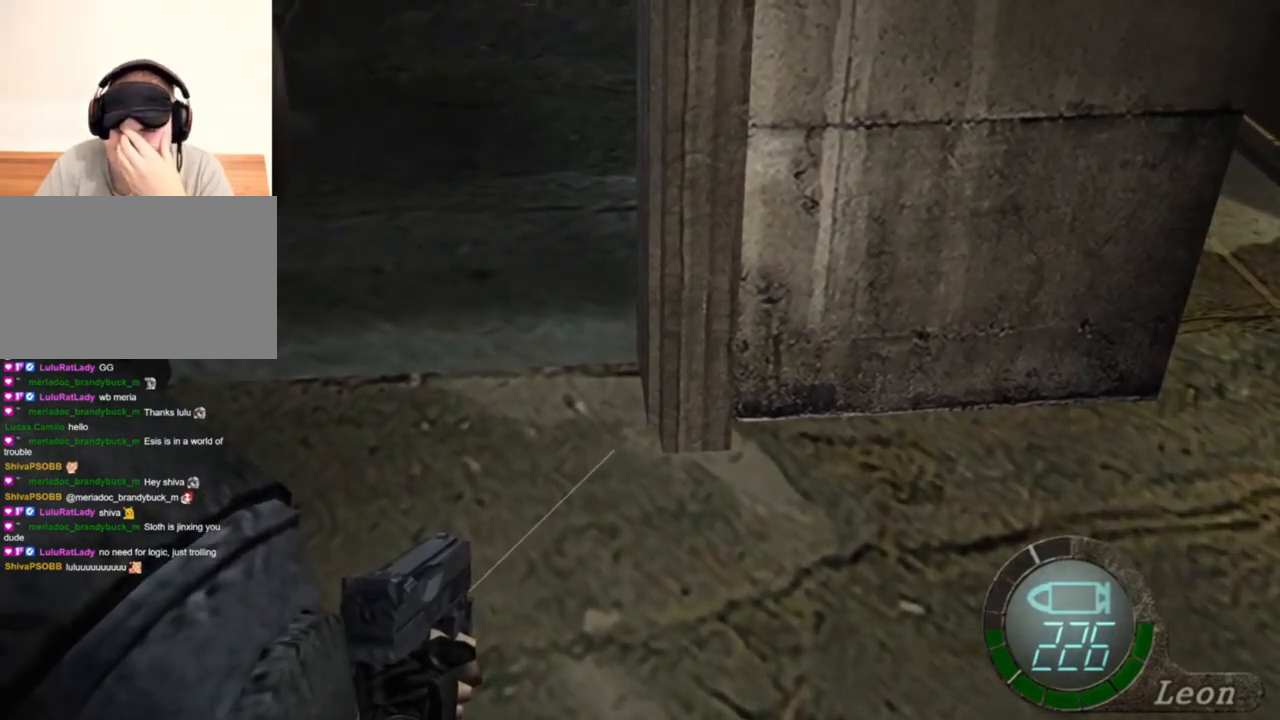
{"keys": [], "mouse": ["right"], "events": []}
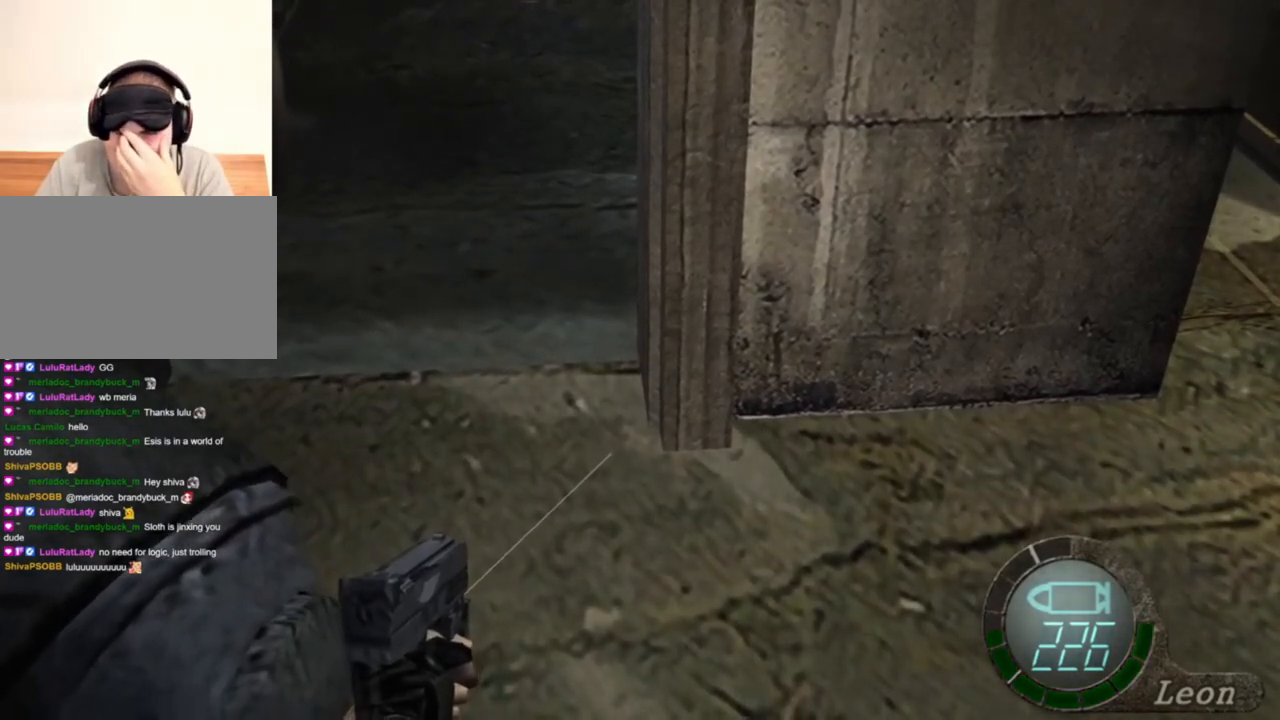
{"keys": [], "mouse": ["right"], "events": []}
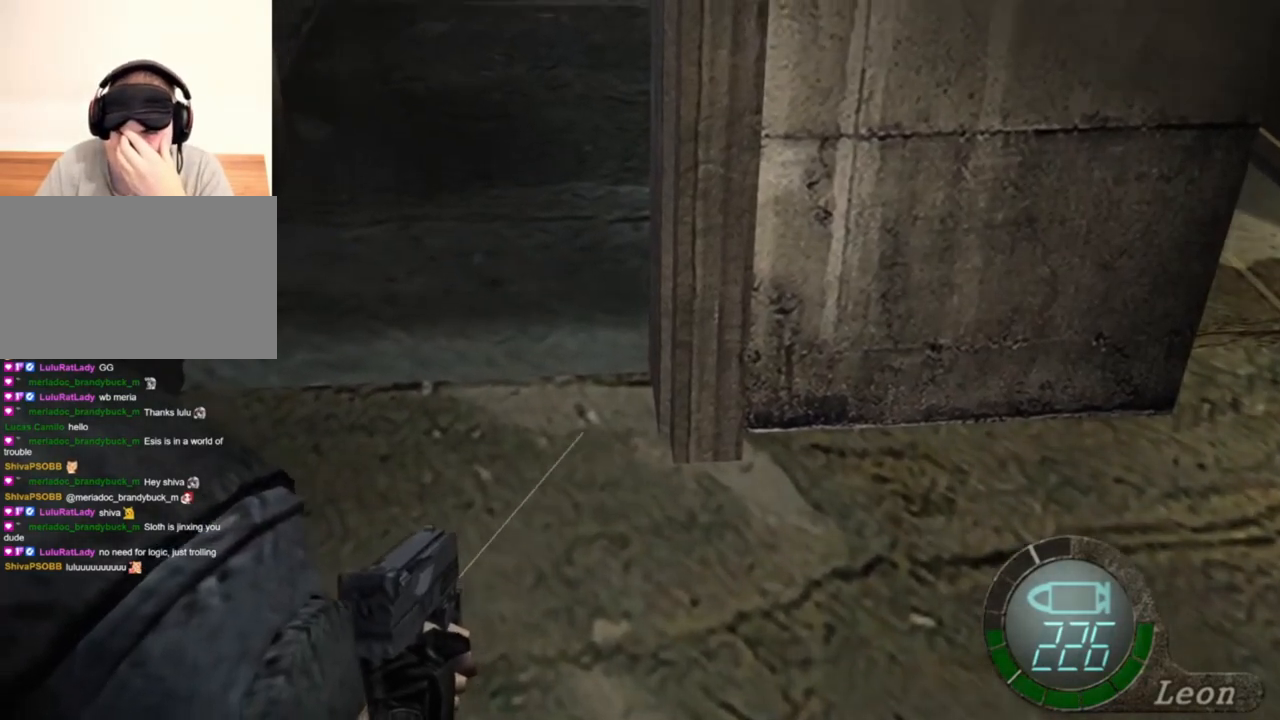
{"keys": [], "mouse": ["right"], "events": []}
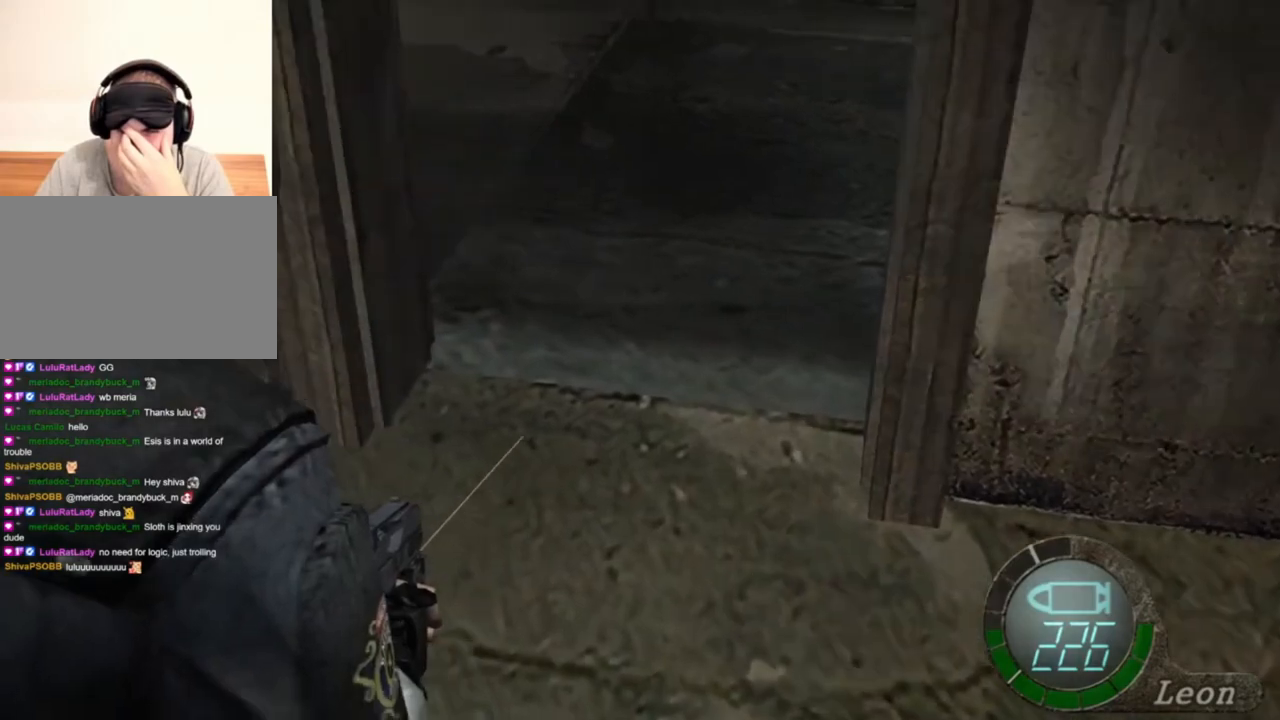
{"keys": [], "mouse": ["right"], "events": []}
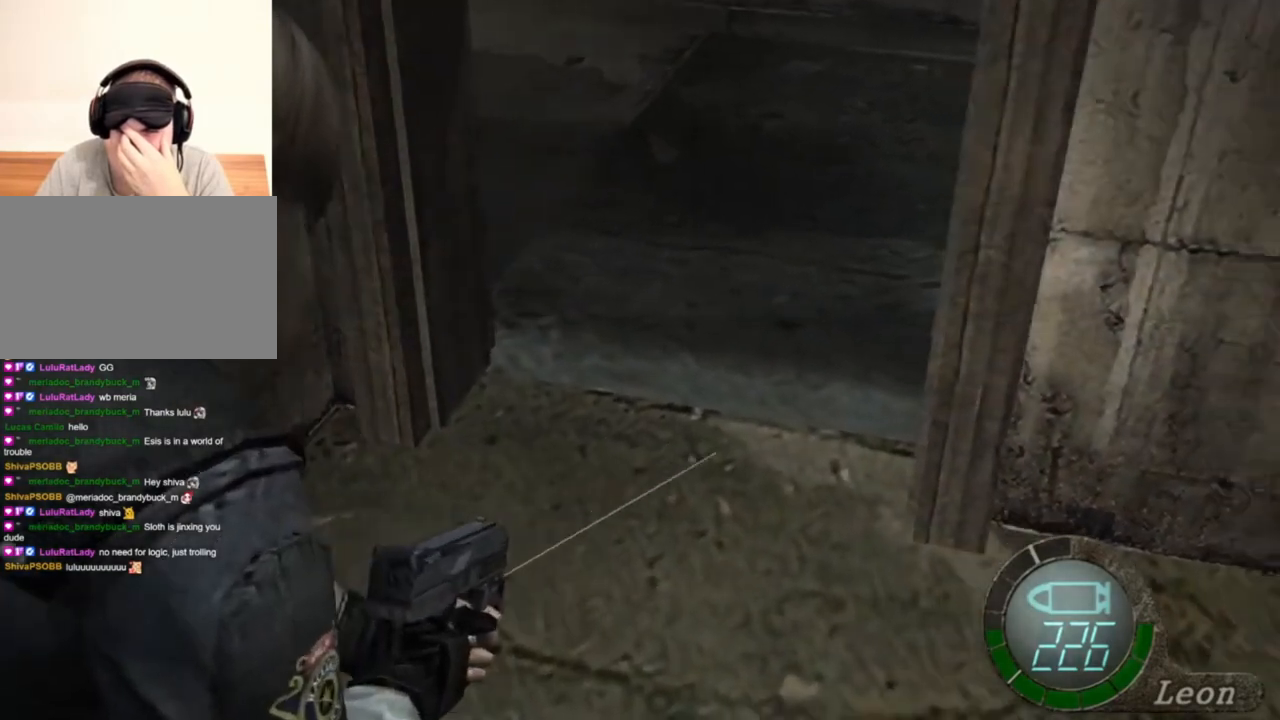
{"keys": [], "mouse": ["right"], "events": []}
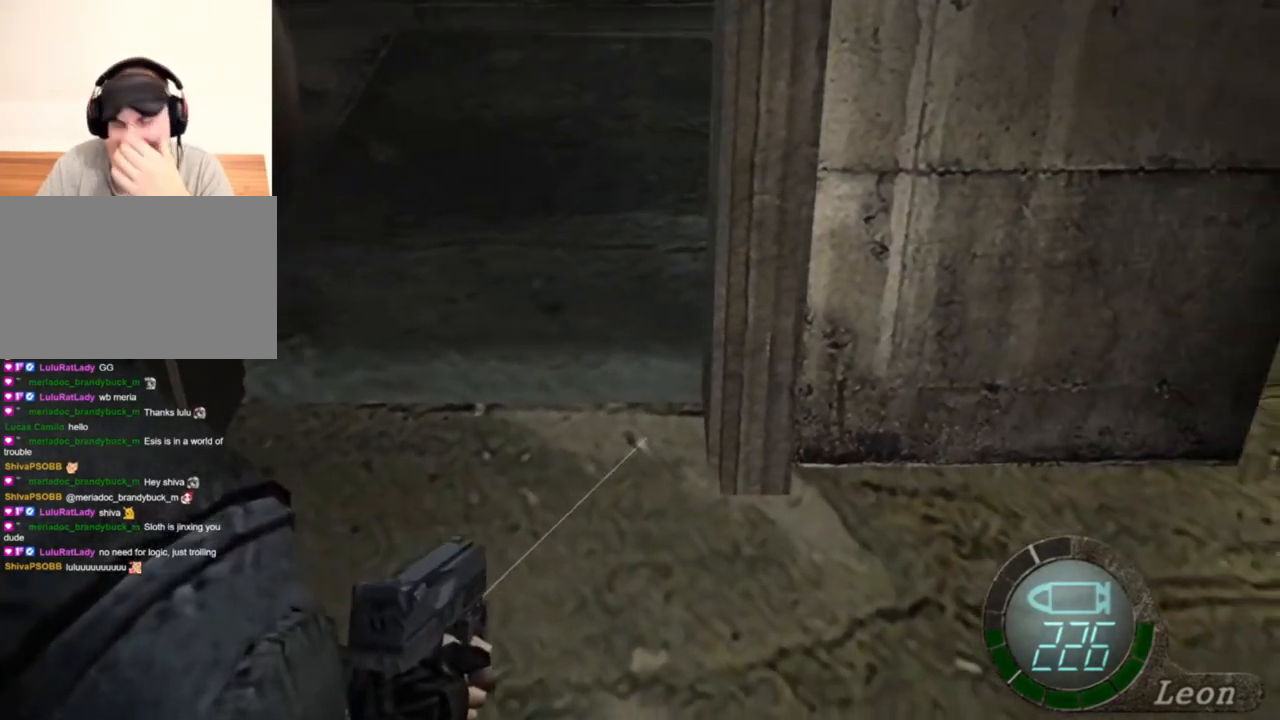
{"keys": [], "mouse": ["right"], "events": []}
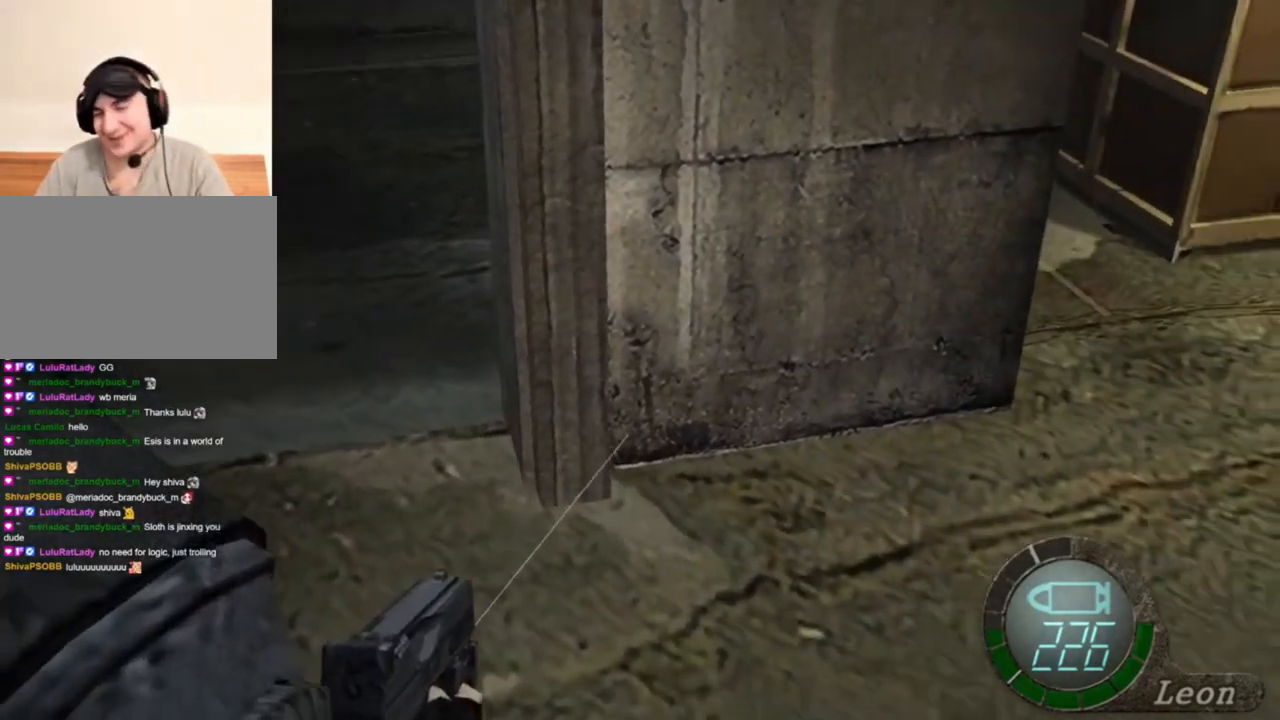
{"keys": [], "mouse": [], "events": [[500, "mouse_right", "up"]]}